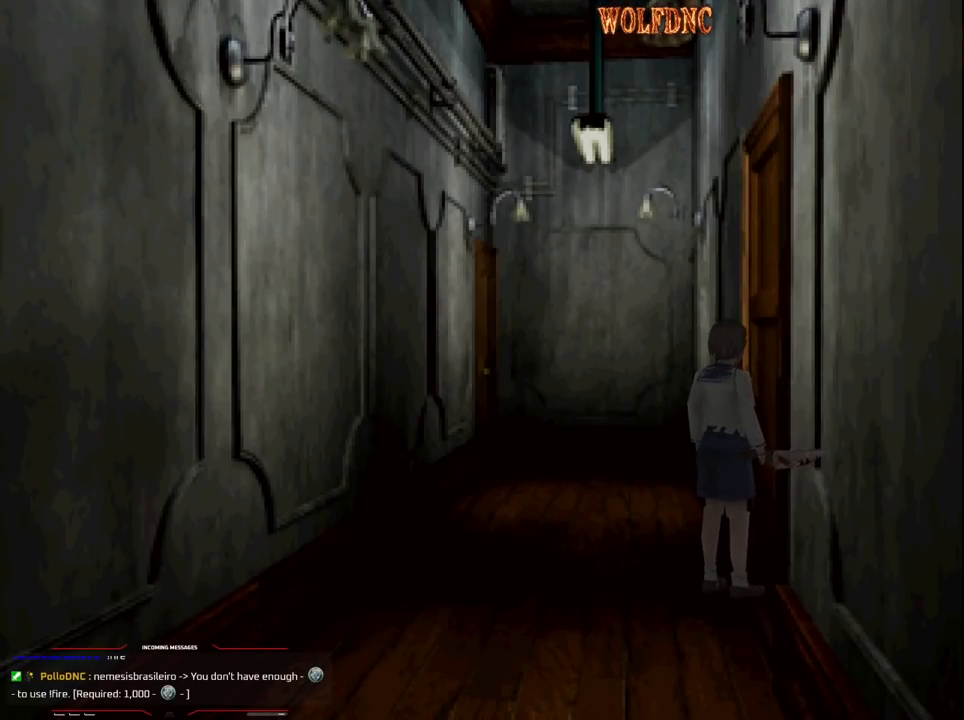
Gameplay with a controller (PlayStation layout); each line is a JSON object with the inputs held at the frame after it. "events" lists button and stick changes between this image and that frame as [ms after this image, input, new state], when the widget could be followed in between. Not read: L3 R3.
{"buttons": ["SQUARE", "DPAD_UP", "DPAD_LEFT"], "events": [[83, "DPAD_LEFT", "down"], [83, "DPAD_UP", "down"], [183, "SQUARE", "down"]]}
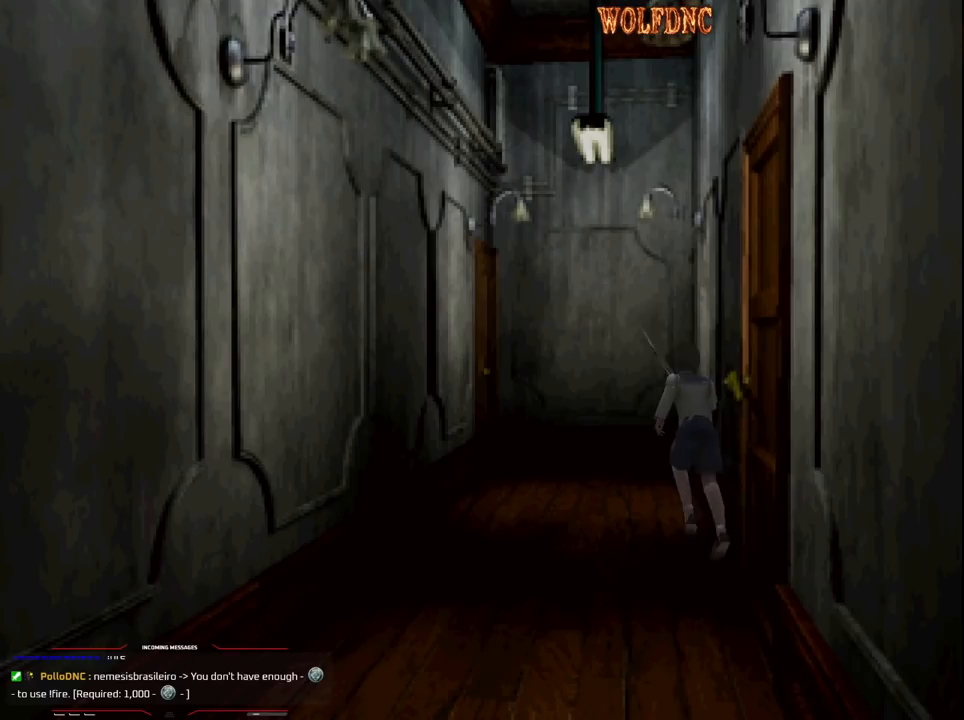
{"buttons": ["SQUARE", "DPAD_UP"], "events": [[200, "DPAD_LEFT", "up"]]}
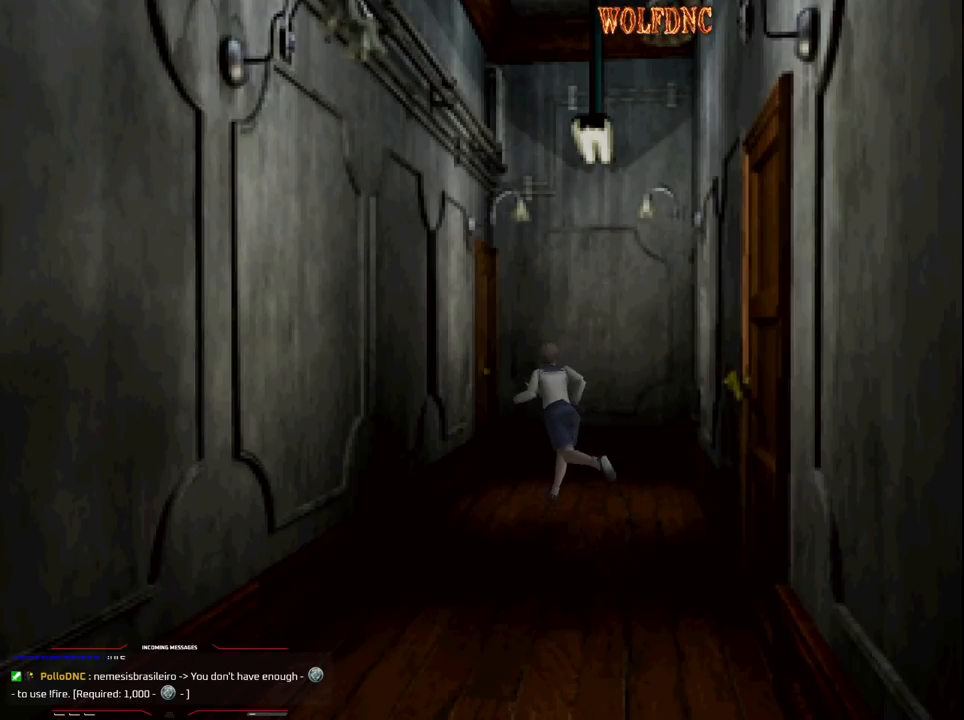
{"buttons": ["SQUARE", "DPAD_UP", "DPAD_LEFT"], "events": [[167, "DPAD_RIGHT", "down"], [267, "DPAD_RIGHT", "up"], [317, "DPAD_LEFT", "down"], [350, "CROSS", "down"], [450, "CROSS", "up"]]}
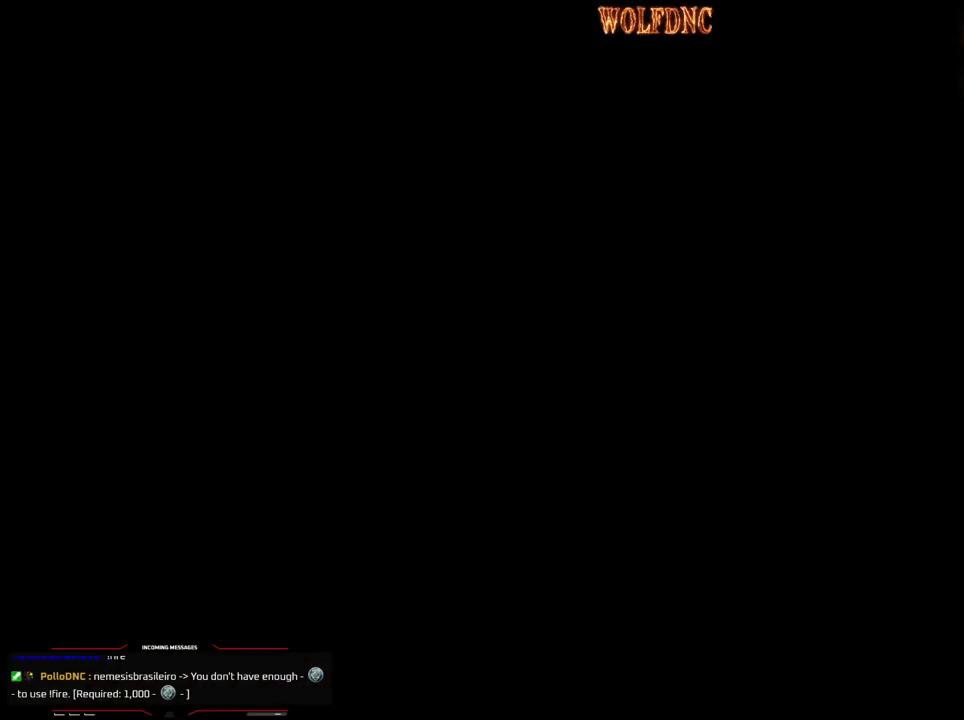
{"buttons": [], "events": [[83, "DPAD_LEFT", "up"], [83, "SQUARE", "up"], [183, "DPAD_UP", "up"]]}
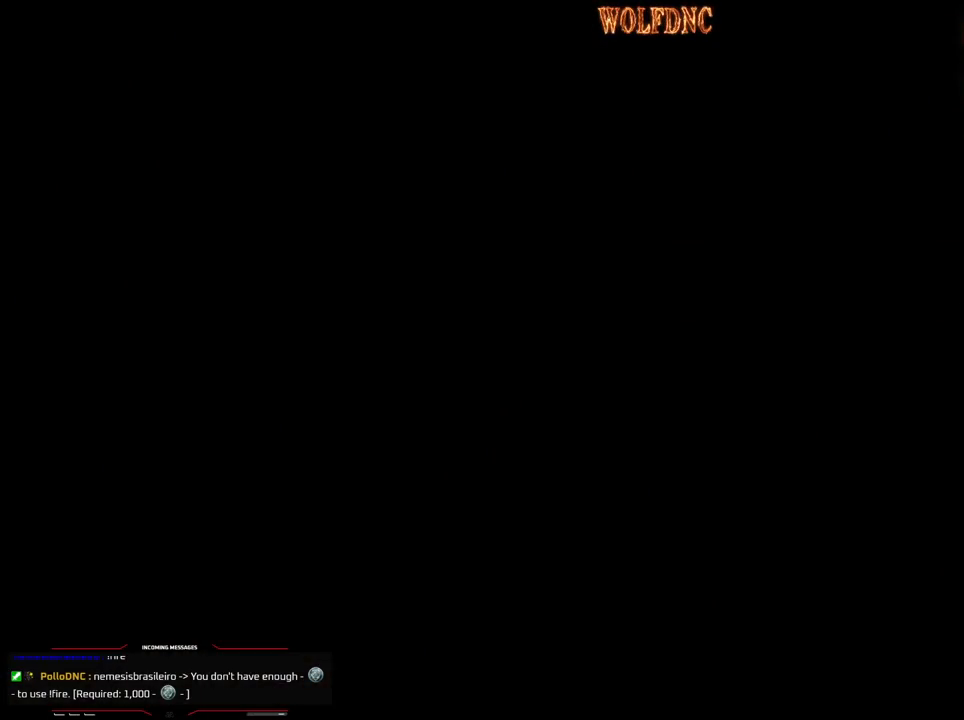
{"buttons": [], "events": []}
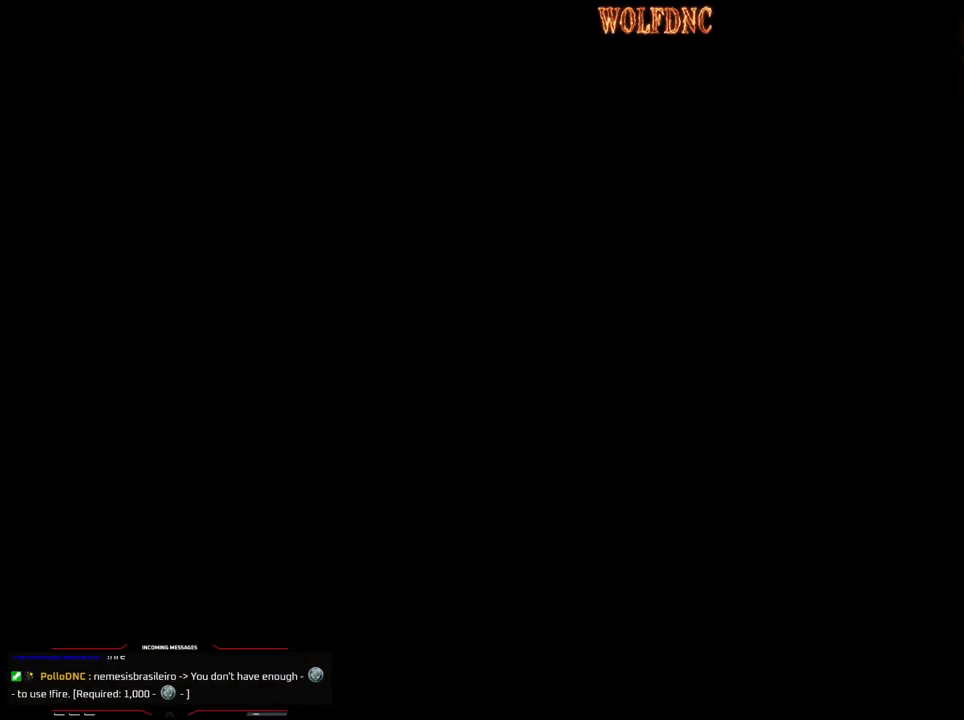
{"buttons": [], "events": []}
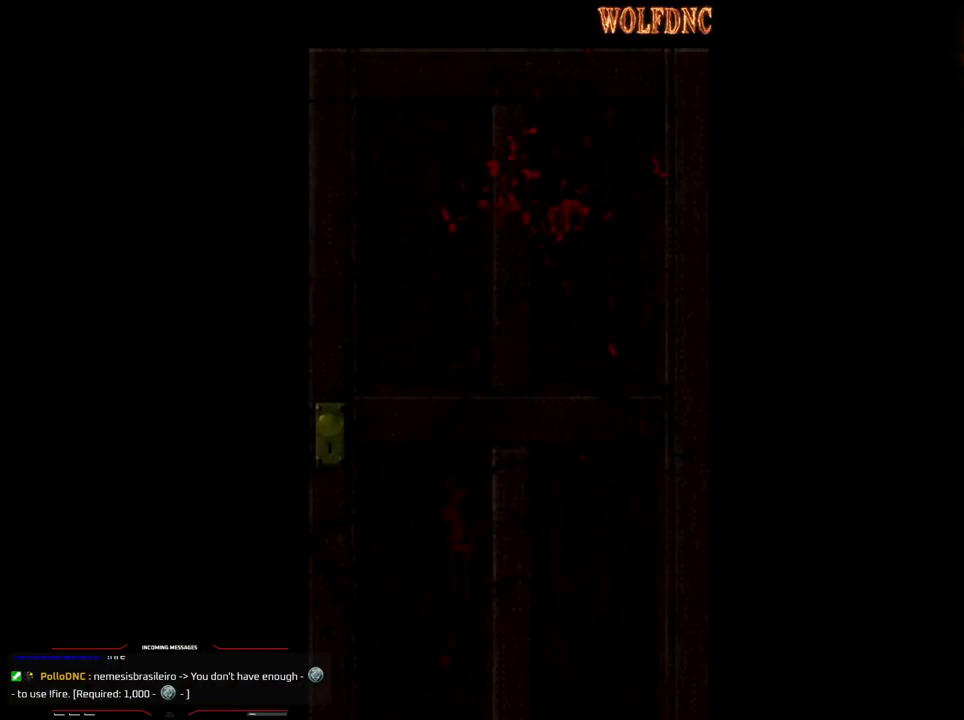
{"buttons": [], "events": []}
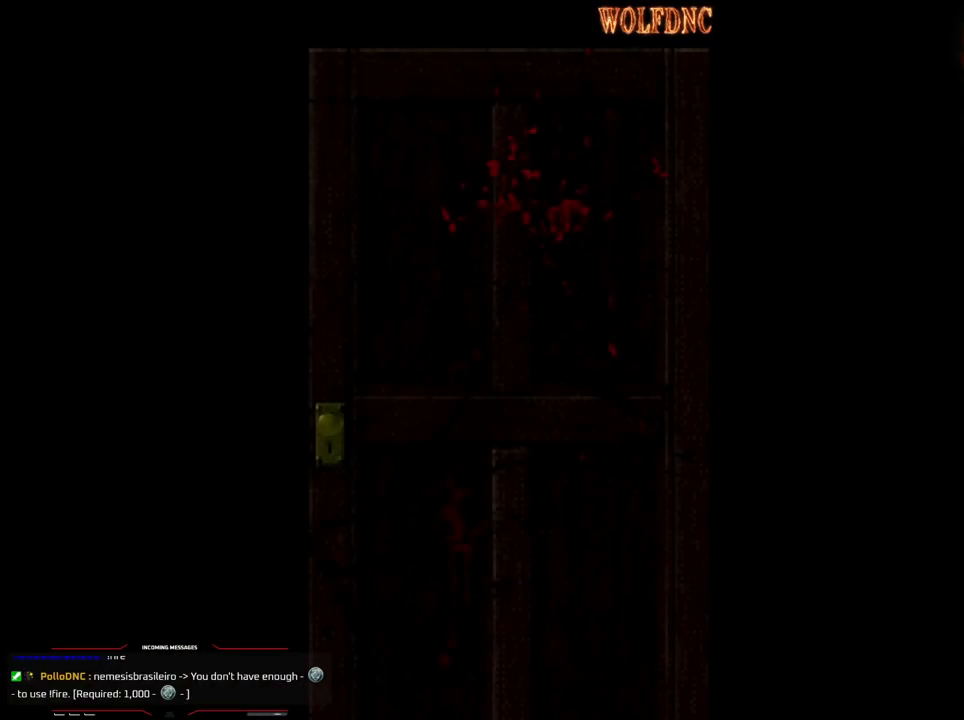
{"buttons": ["SQUARE", "DPAD_UP"], "events": [[333, "SELECT", "down"], [417, "DPAD_UP", "down"], [417, "SELECT", "up"], [483, "SQUARE", "down"]]}
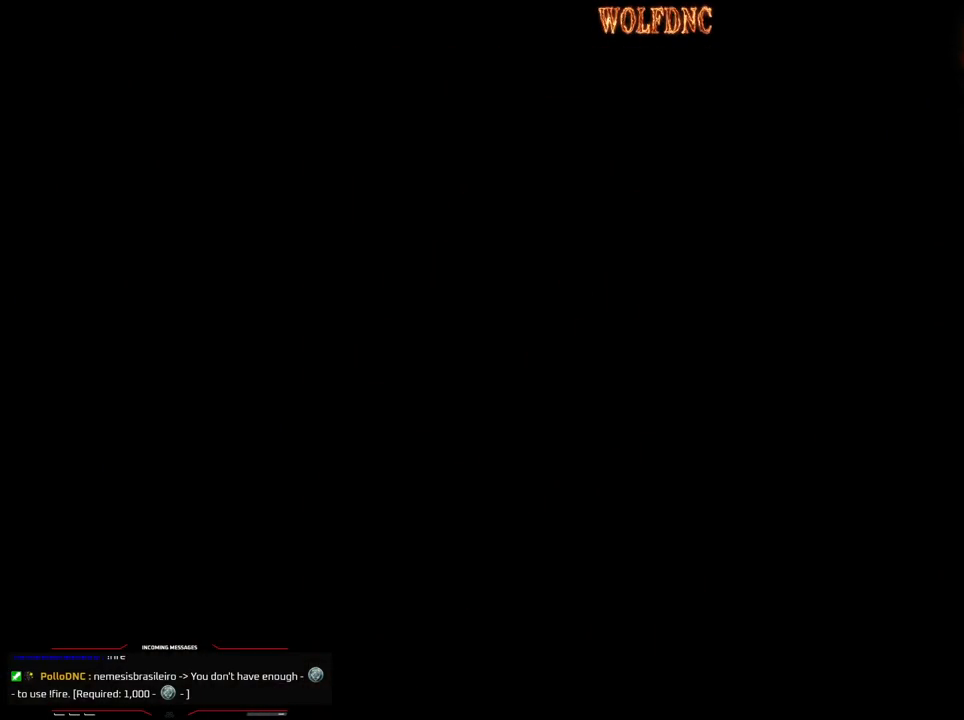
{"buttons": ["SQUARE", "DPAD_UP"], "events": []}
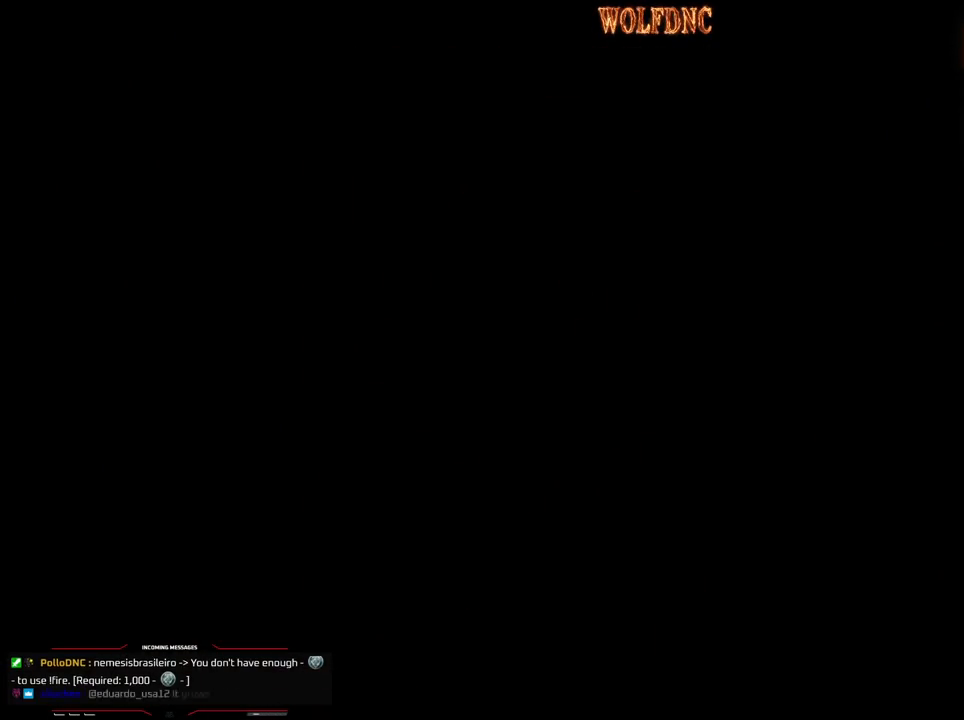
{"buttons": ["SQUARE", "DPAD_UP"], "events": []}
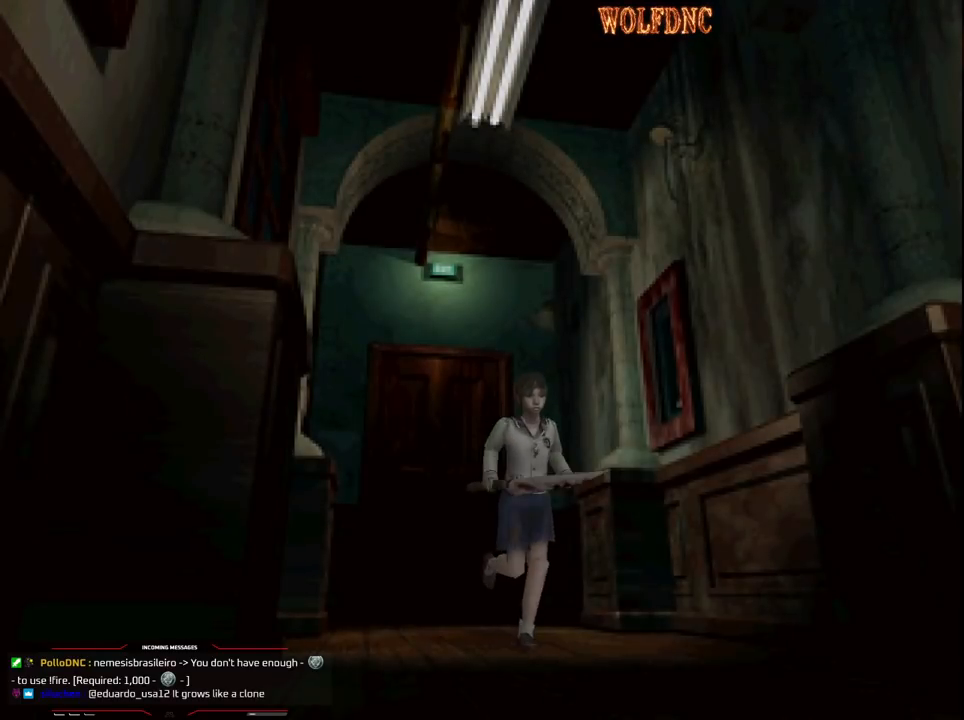
{"buttons": ["SQUARE", "DPAD_UP"], "events": []}
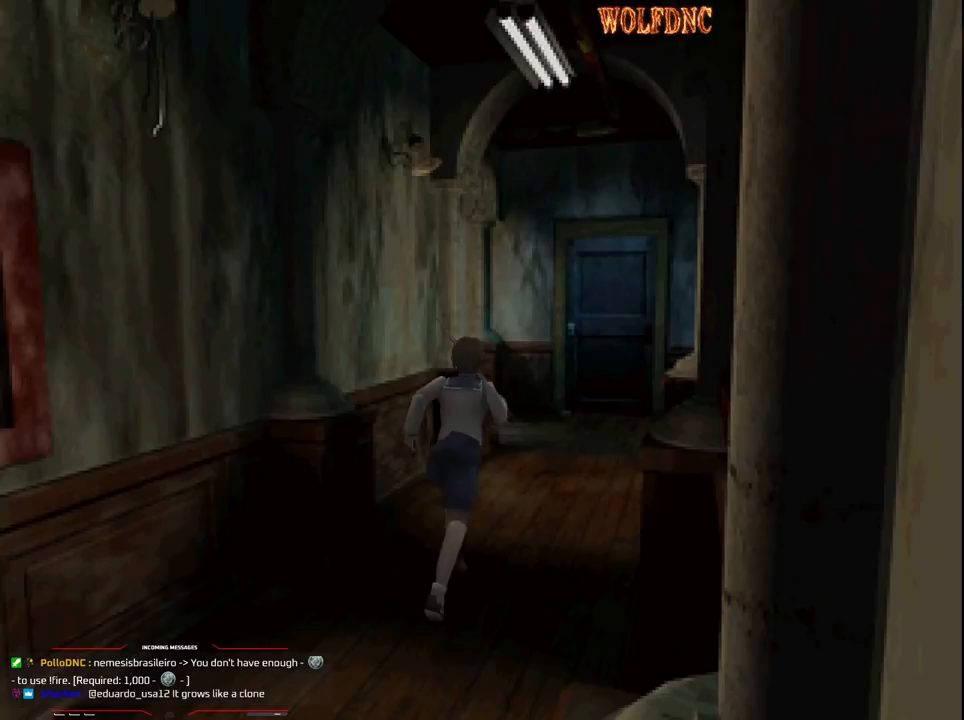
{"buttons": ["SQUARE", "DPAD_UP"], "events": [[167, "CROSS", "down"], [267, "CROSS", "up"], [350, "CROSS", "down"], [450, "CROSS", "up"]]}
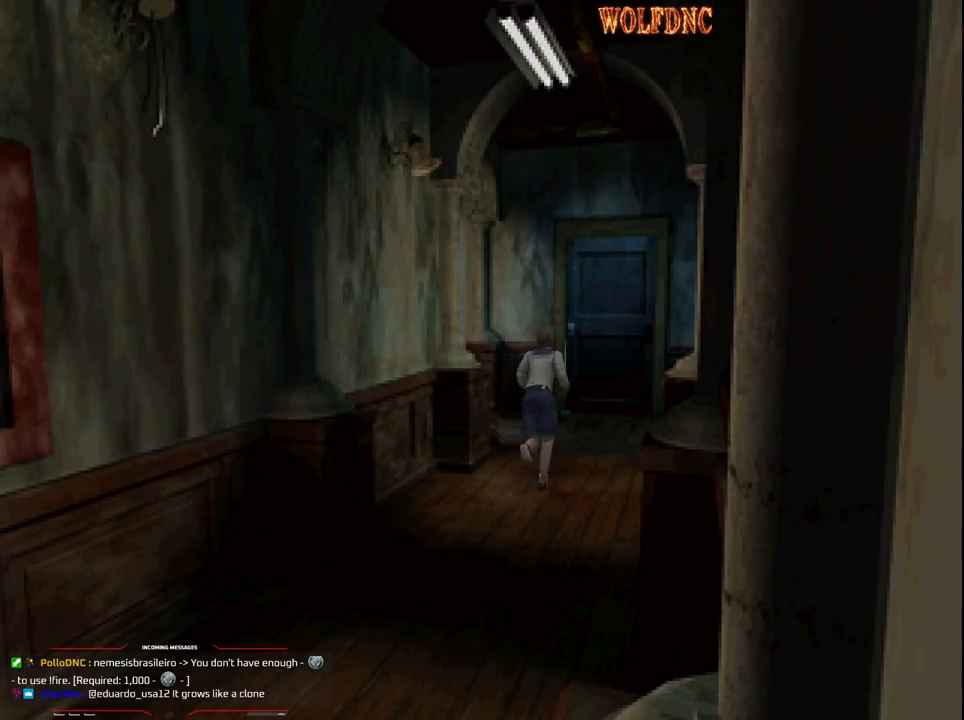
{"buttons": ["CROSS", "SQUARE", "DPAD_UP"], "events": [[50, "CROSS", "down"], [133, "CROSS", "up"], [183, "CROSS", "down"], [283, "CROSS", "up"], [317, "CROSS", "down"]]}
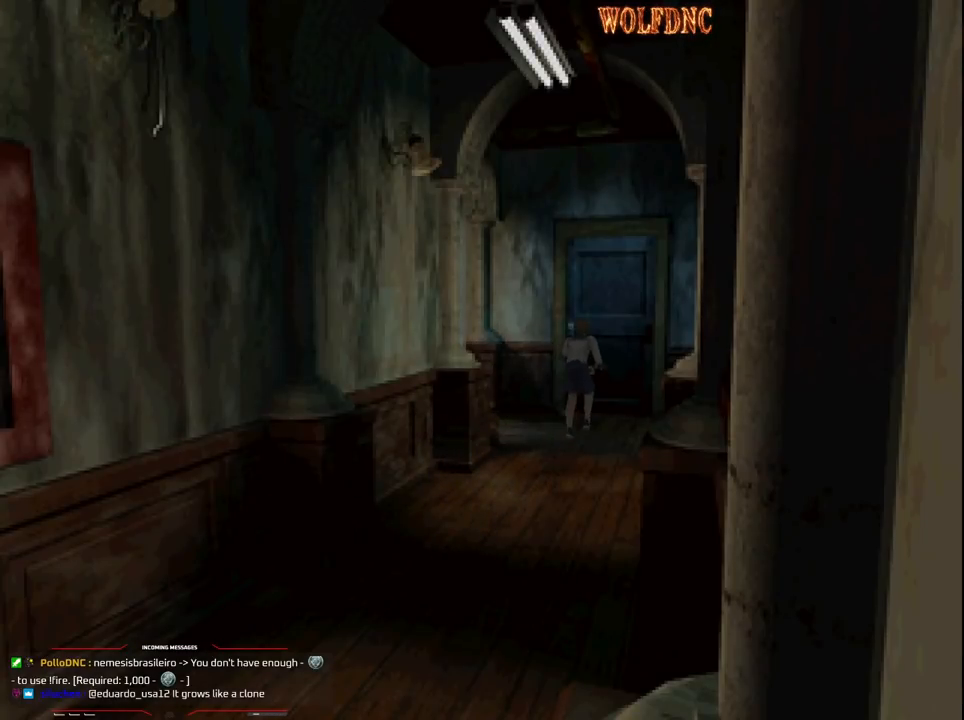
{"buttons": ["CROSS", "SQUARE", "DPAD_UP"], "events": [[17, "CROSS", "up"], [67, "CROSS", "down"], [333, "CROSS", "up"], [333, "SQUARE", "up"], [383, "CROSS", "down"], [383, "SQUARE", "down"]]}
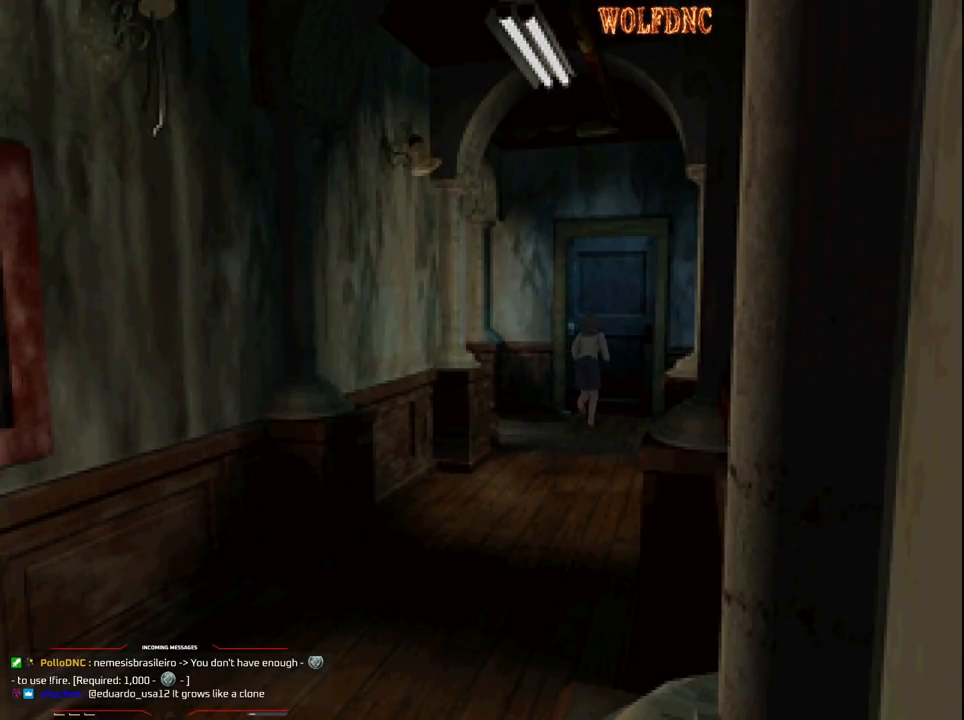
{"buttons": ["CROSS", "SQUARE", "DPAD_UP", "DPAD_RIGHT"], "events": [[33, "DPAD_LEFT", "down"], [67, "CROSS", "up"], [117, "CROSS", "down"], [217, "CROSS", "up"], [267, "CROSS", "down"], [267, "DPAD_LEFT", "up"], [267, "DPAD_RIGHT", "down"], [300, "CROSS", "up"], [350, "CROSS", "down"]]}
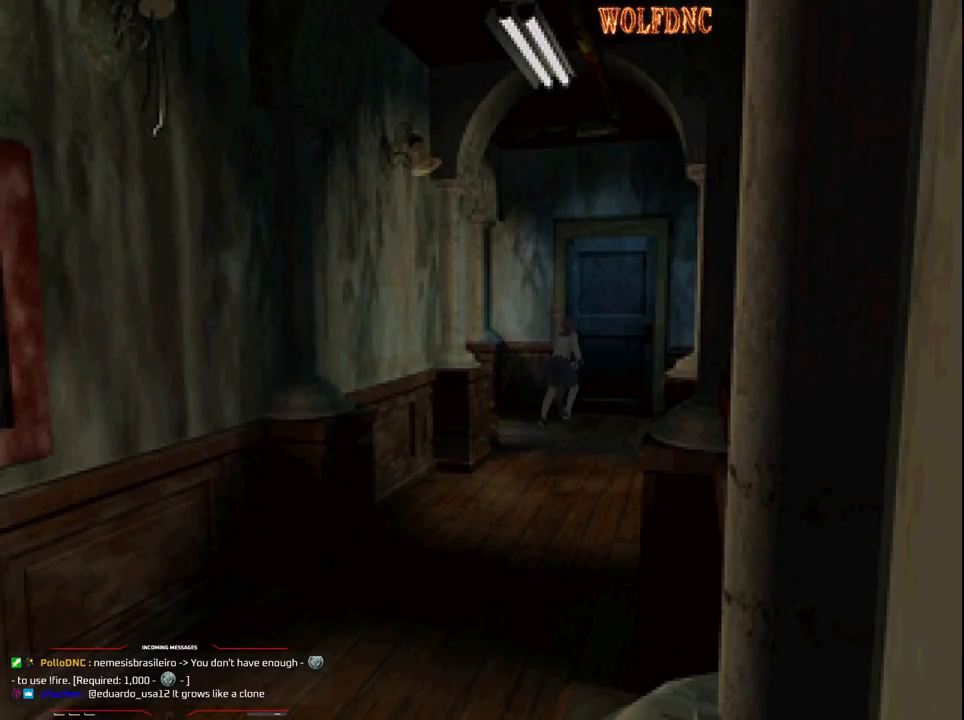
{"buttons": ["CROSS", "SQUARE", "DPAD_UP", "DPAD_RIGHT"], "events": []}
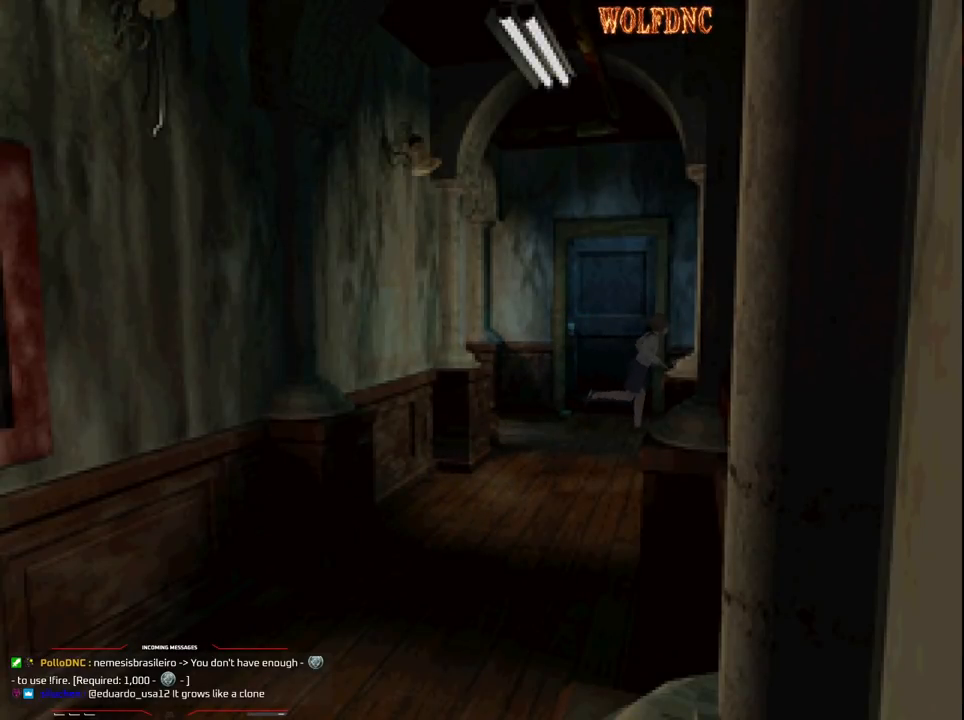
{"buttons": ["CROSS", "SQUARE", "DPAD_UP", "DPAD_RIGHT"], "events": [[50, "CROSS", "up"], [100, "CROSS", "down"]]}
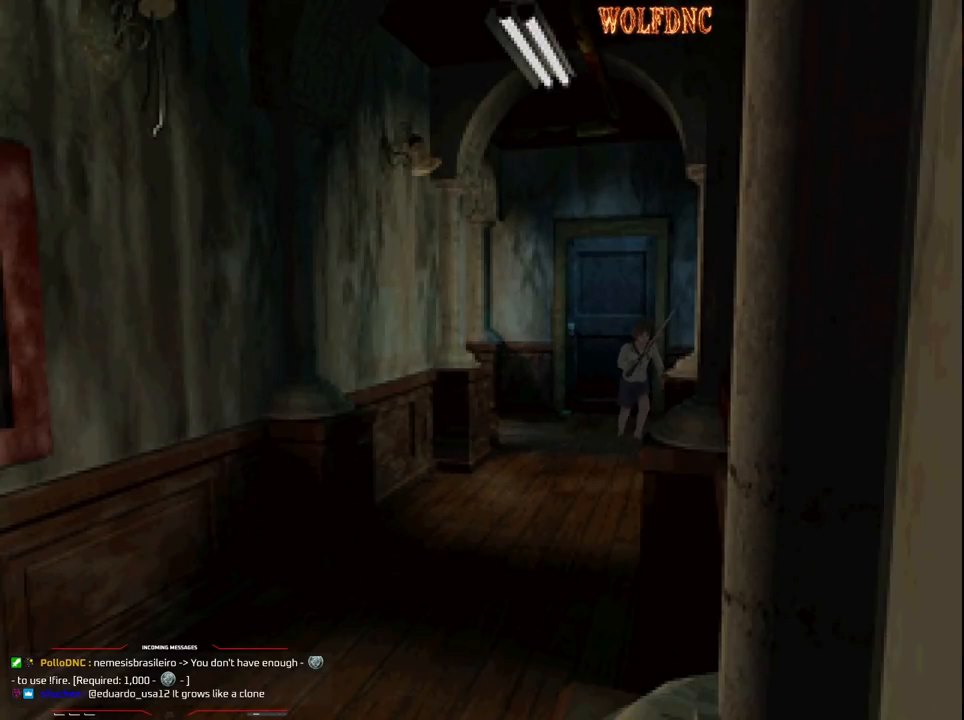
{"buttons": ["SQUARE", "DPAD_UP"], "events": [[67, "CROSS", "up"], [217, "DPAD_RIGHT", "up"]]}
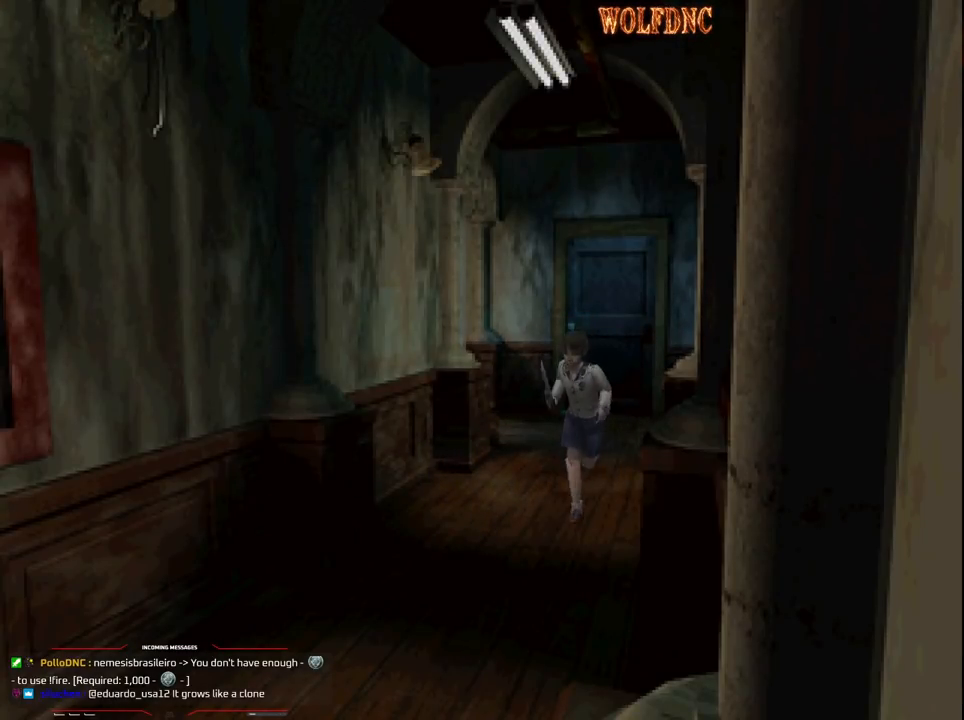
{"buttons": ["SQUARE", "DPAD_UP"], "events": []}
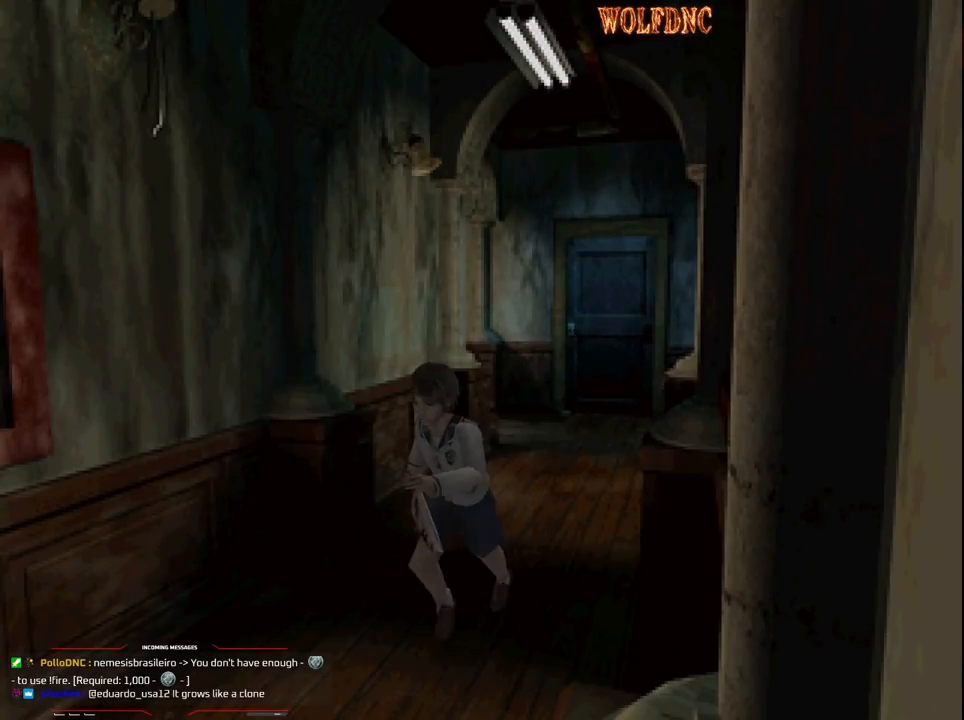
{"buttons": ["SQUARE", "DPAD_UP"], "events": [[300, "DPAD_LEFT", "down"], [333, "DPAD_LEFT", "up"]]}
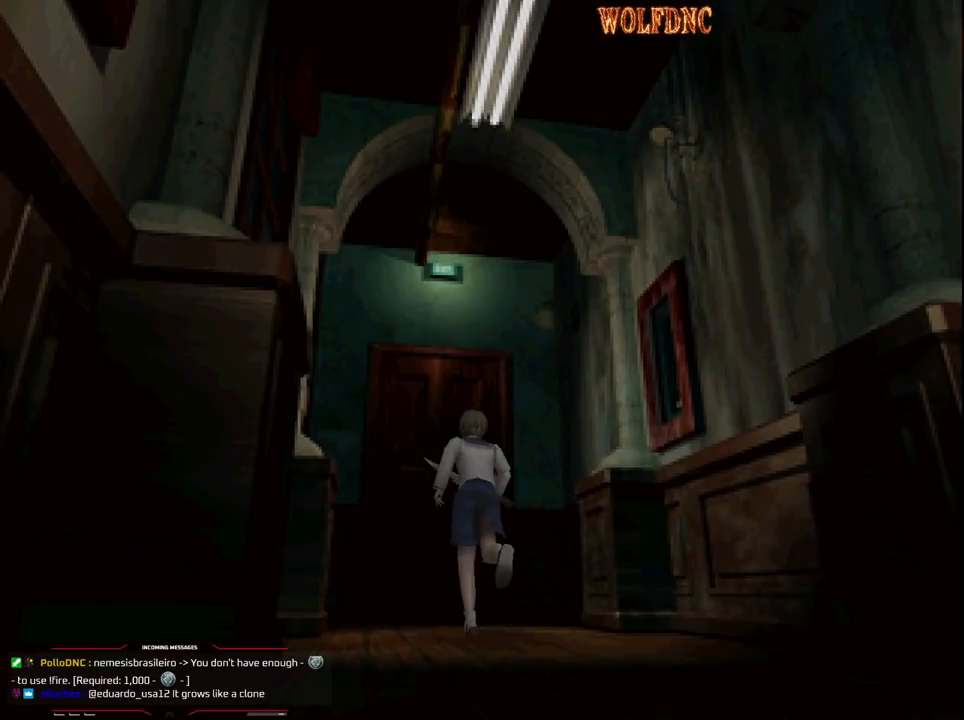
{"buttons": ["SQUARE", "DPAD_UP"], "events": [[217, "CROSS", "down"], [300, "CROSS", "up"], [350, "CROSS", "down"], [450, "CROSS", "up"]]}
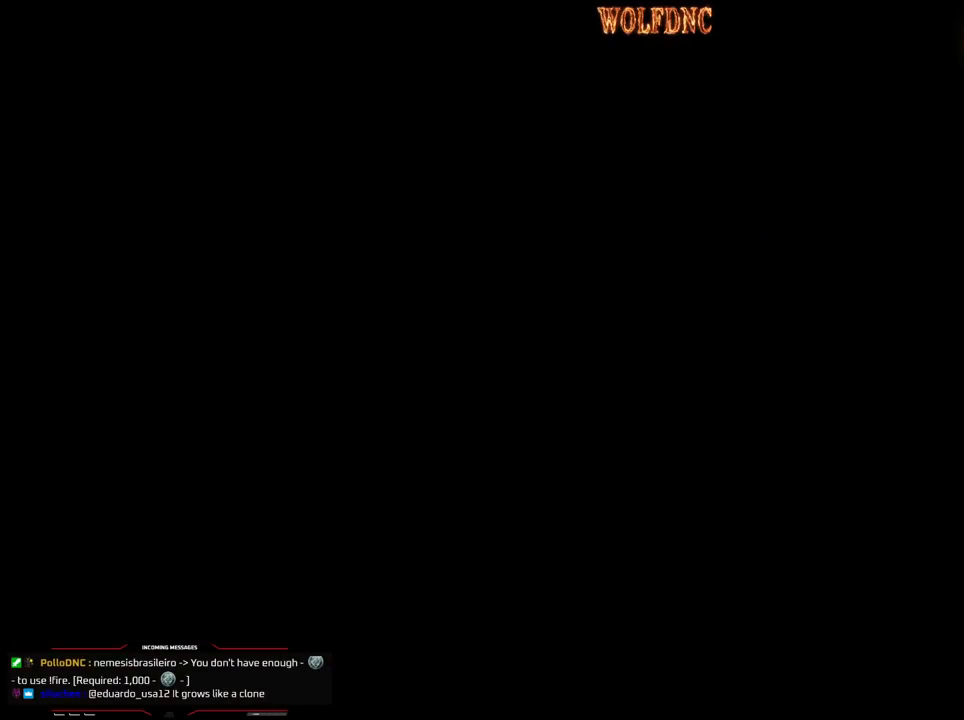
{"buttons": [], "events": [[133, "SQUARE", "up"], [183, "DPAD_UP", "up"]]}
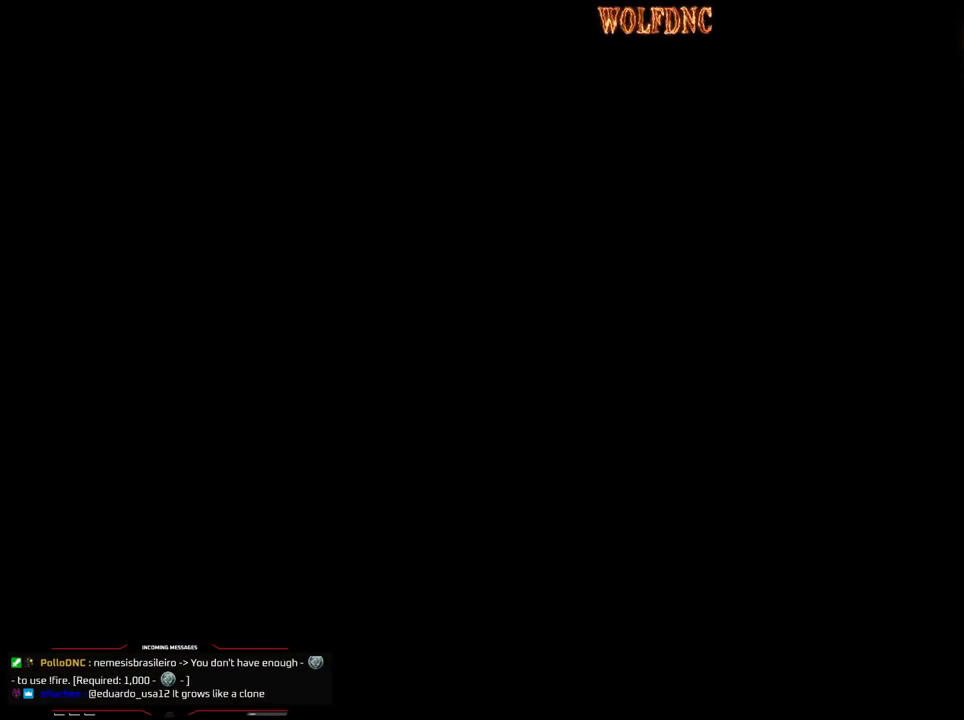
{"buttons": [], "events": []}
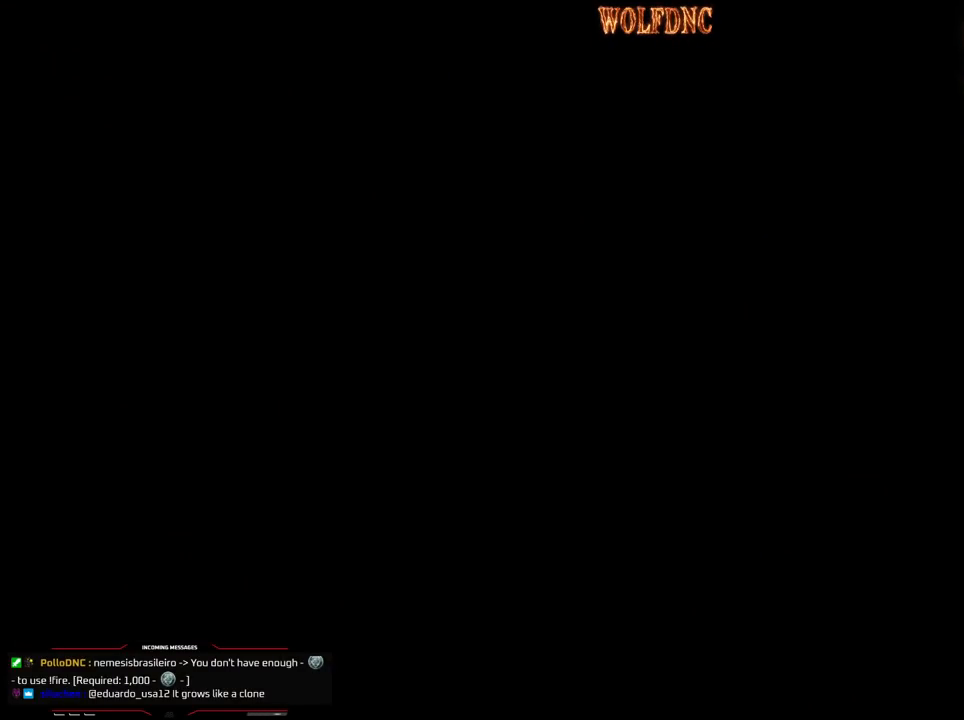
{"buttons": [], "events": []}
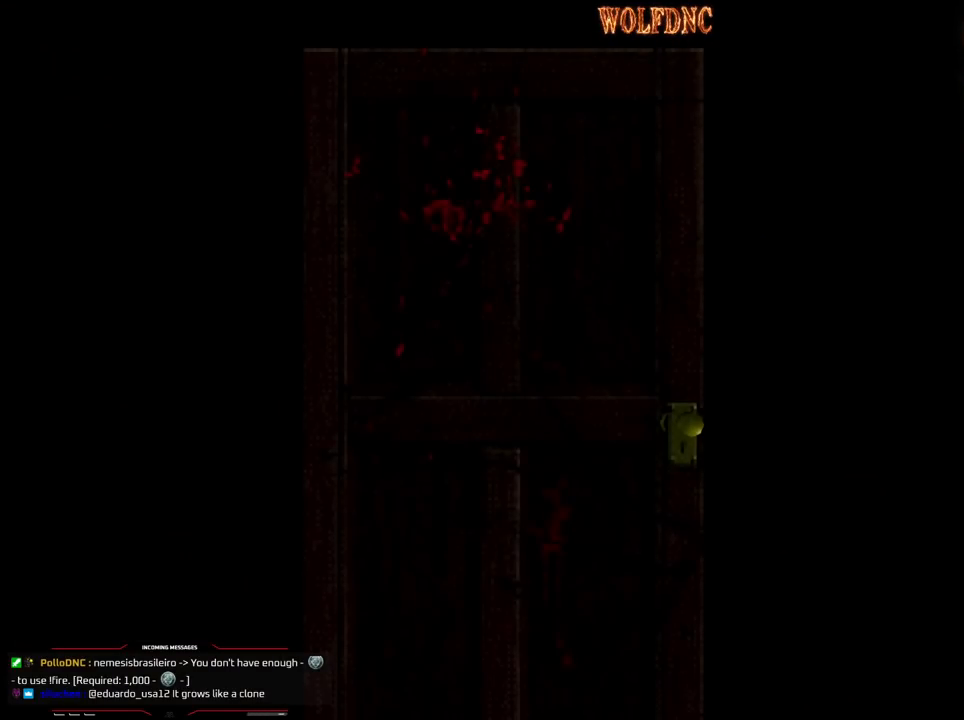
{"buttons": [], "events": []}
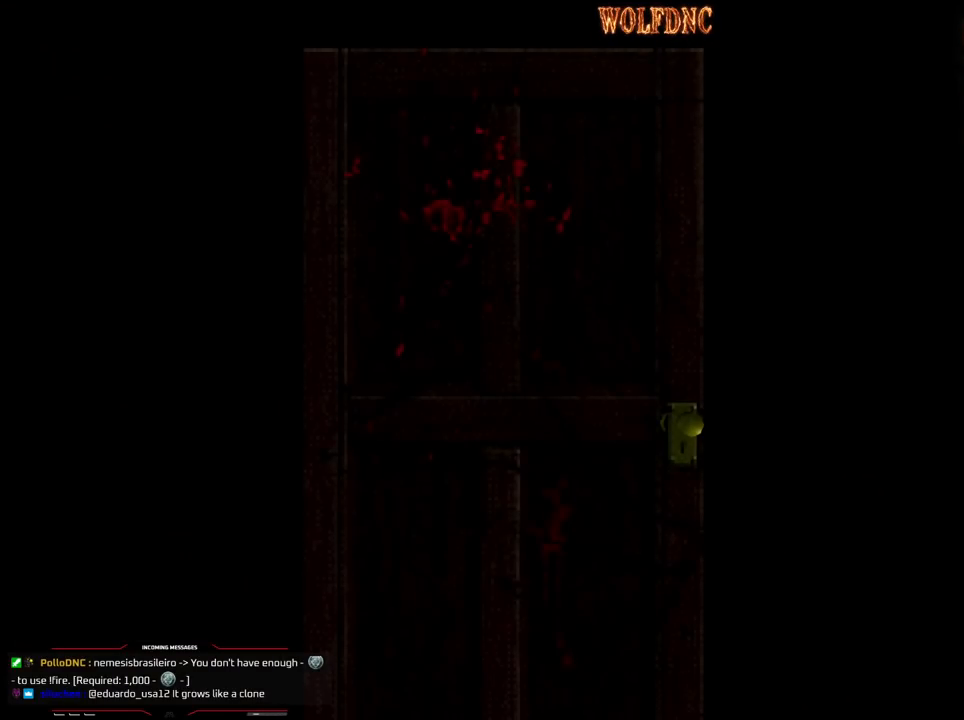
{"buttons": [], "events": []}
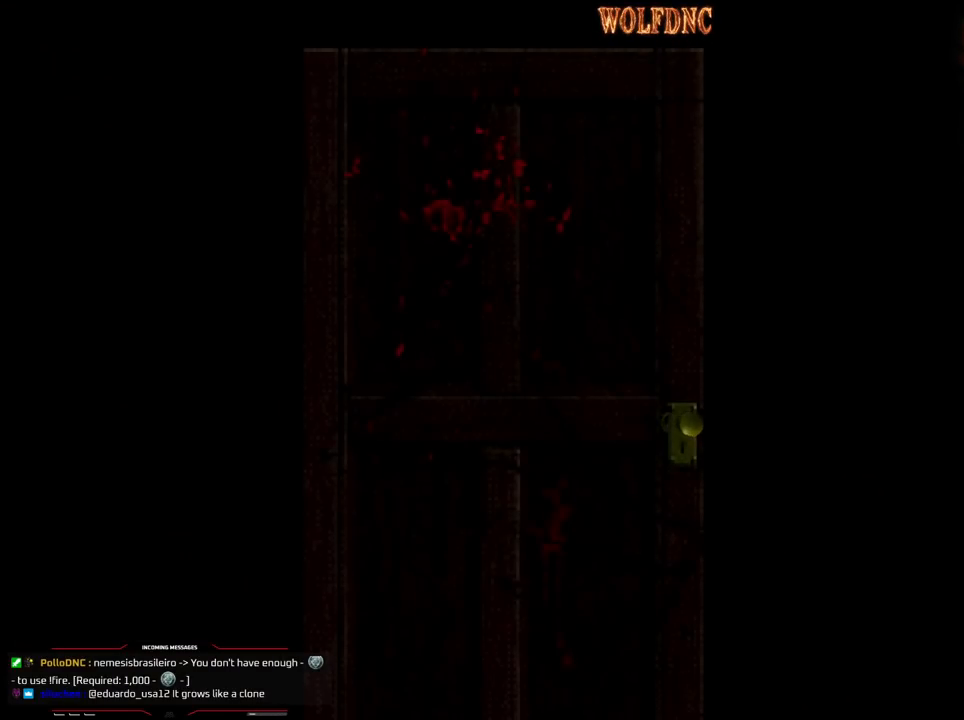
{"buttons": ["SQUARE", "DPAD_UP"], "events": [[167, "CROSS", "down"], [217, "CROSS", "up"], [350, "DPAD_UP", "down"], [350, "SQUARE", "down"]]}
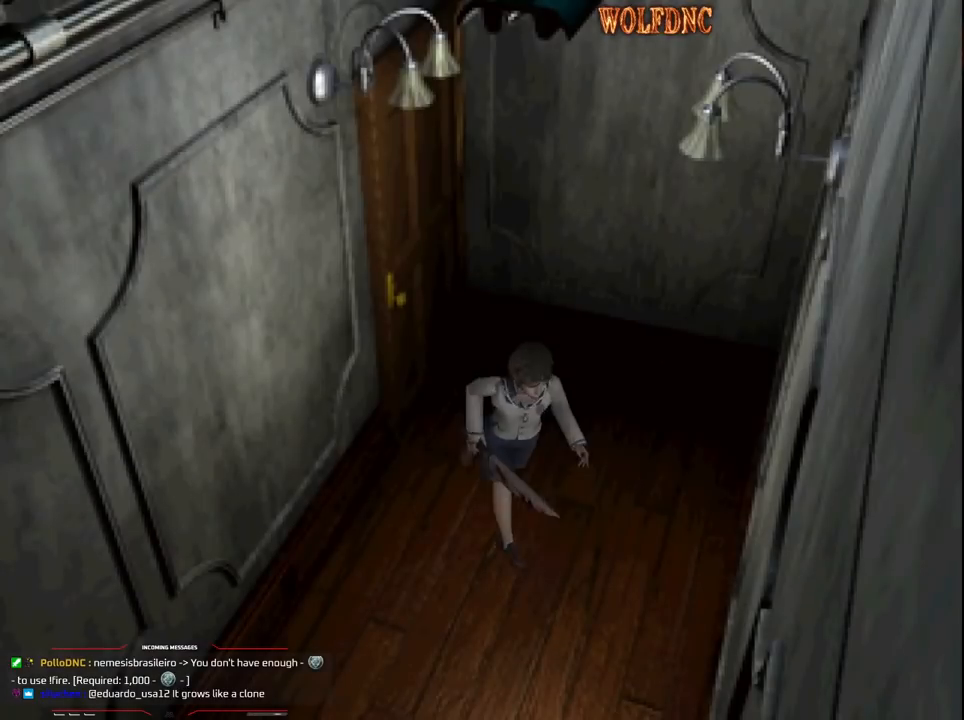
{"buttons": ["SQUARE", "DPAD_UP"], "events": [[183, "DPAD_RIGHT", "down"], [417, "DPAD_RIGHT", "up"]]}
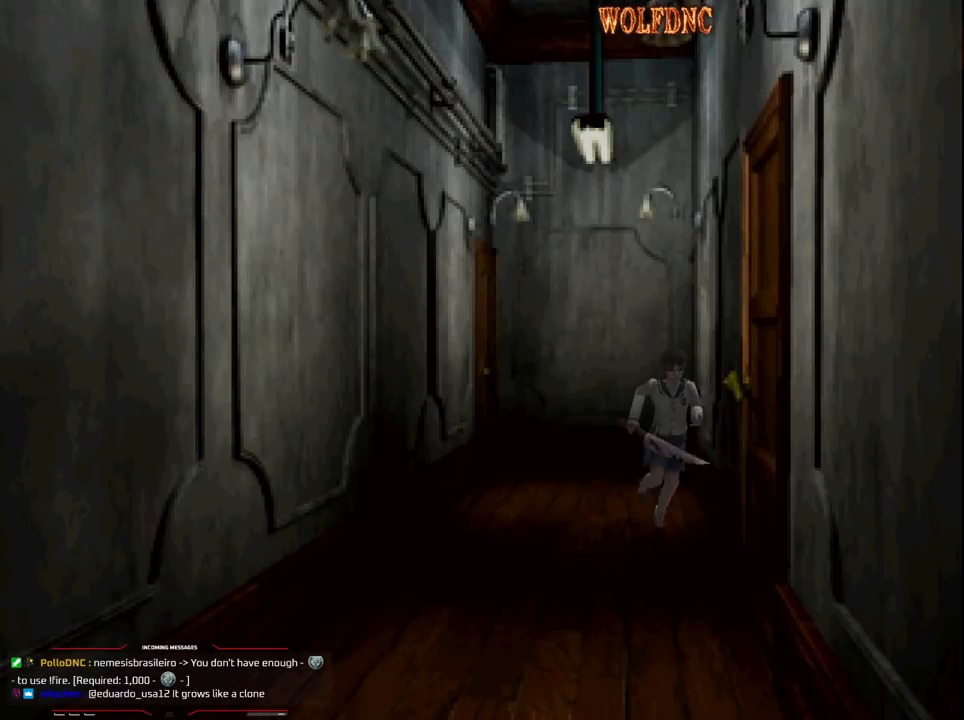
{"buttons": ["DPAD_UP"], "events": [[100, "CROSS", "down"], [150, "DPAD_LEFT", "down"], [200, "CROSS", "up"], [283, "CROSS", "down"], [333, "DPAD_LEFT", "up"], [383, "CROSS", "up"], [483, "SQUARE", "up"]]}